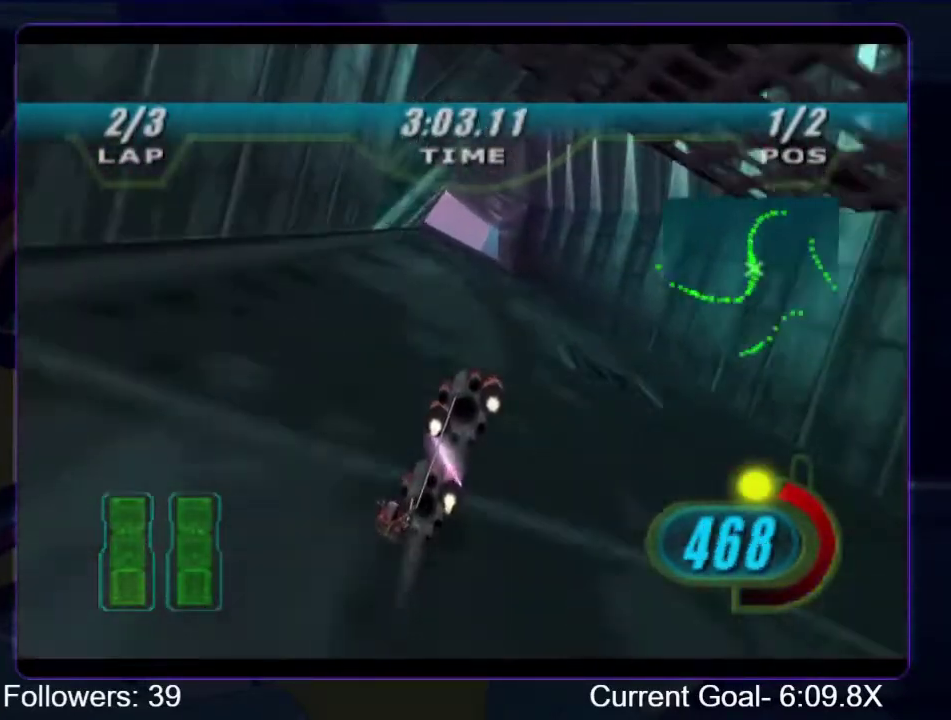
Gameplay with a controller (Xbox layout); each line is a JSON object with the inputs held at the frame after it. "events" lists button and stick changes between this image and that frame as [ms after this image, input, new state], when the widget could be followed in between. This overlay highlights the sticks when they move; stick clicks (L3 R3) are not distinguishable. Not read: L3 R3.
{"buttons": ["R1", "R2"], "left_stick": "up", "right_stick": "down-left", "events": []}
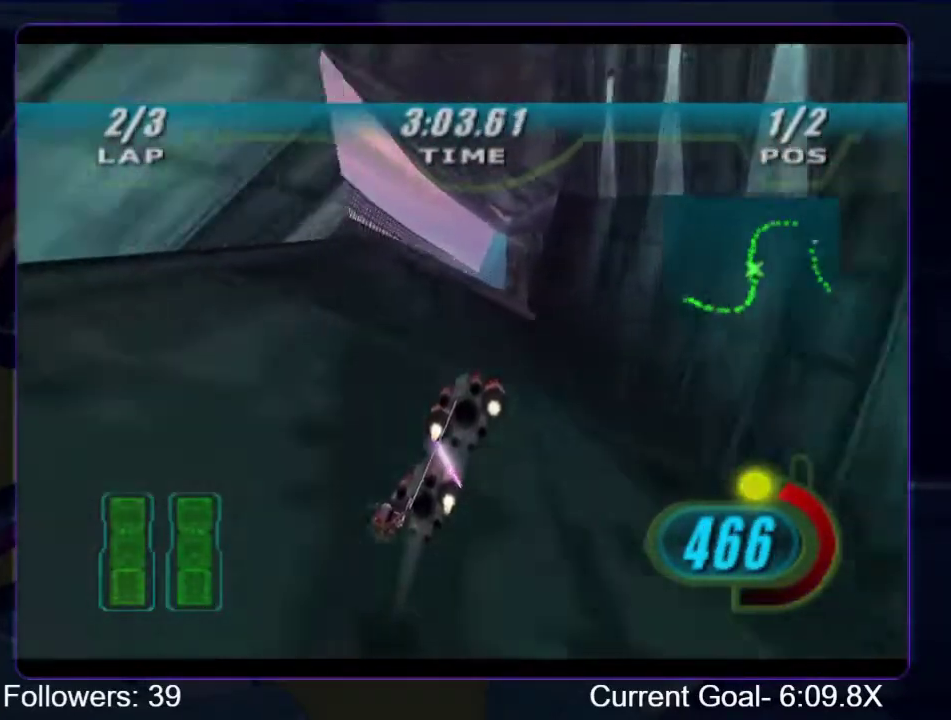
{"buttons": ["L1", "R1", "R2"], "left_stick": "up", "right_stick": "center", "events": [[267, "right_stick", "center"], [400, "L1", "down"]]}
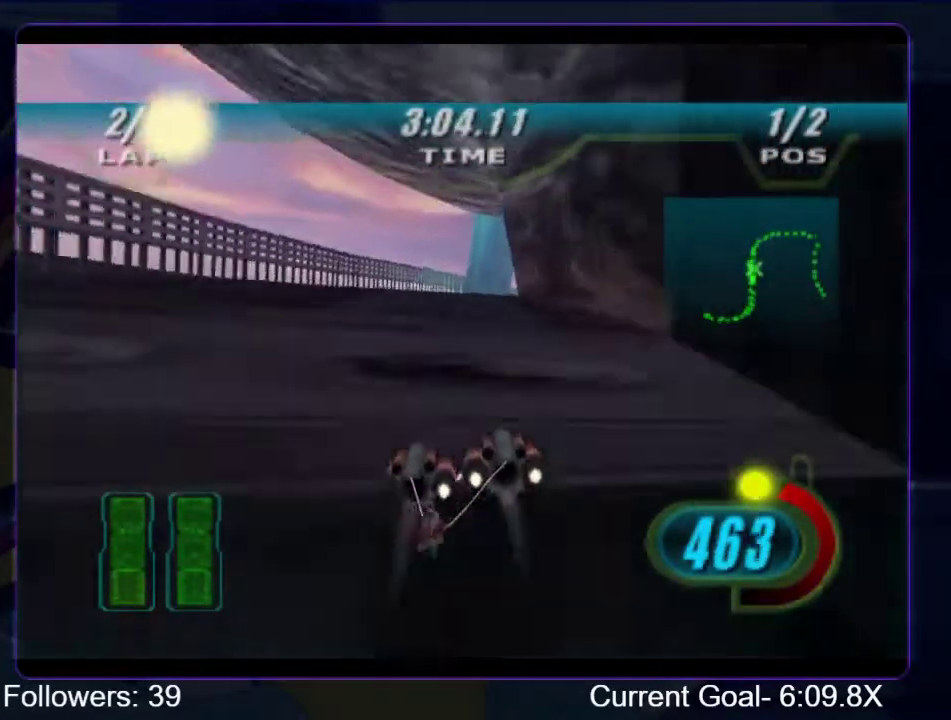
{"buttons": ["L1", "R1", "R2"], "left_stick": "up-right", "right_stick": "center", "events": [[100, "left_stick", "up-right"]]}
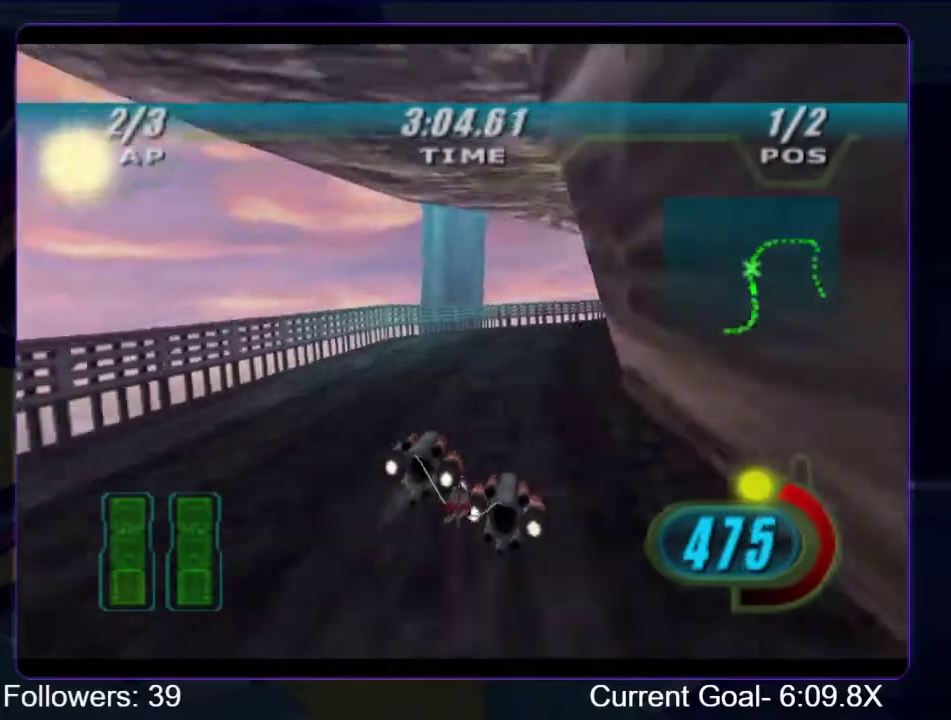
{"buttons": ["L1", "R1", "R2"], "left_stick": "up-right", "right_stick": "center", "events": [[33, "L1", "up"], [267, "L1", "down"]]}
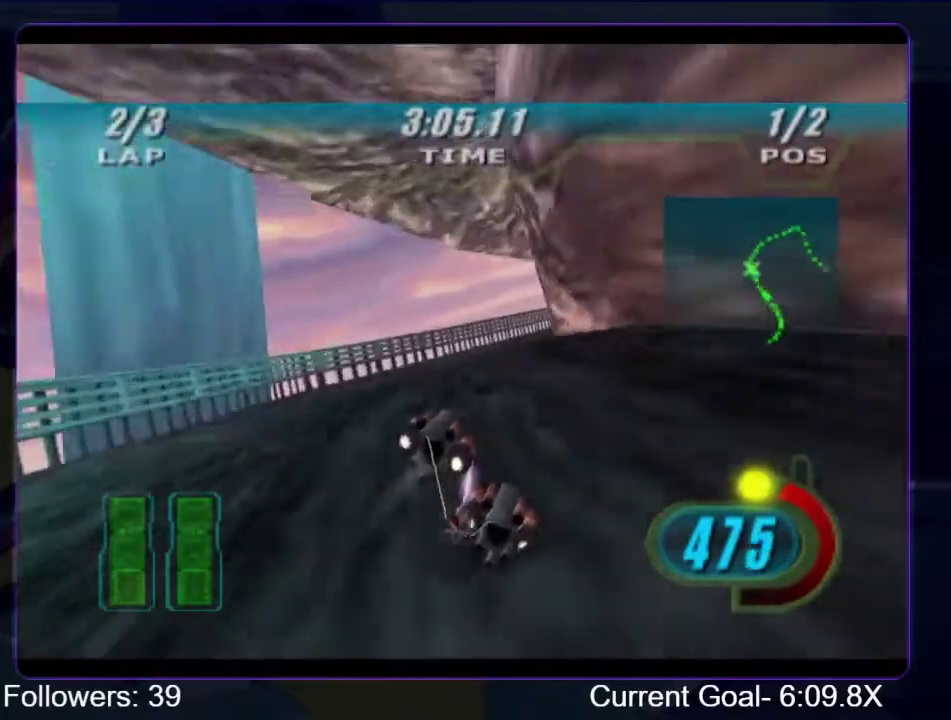
{"buttons": ["R1", "R2"], "left_stick": "up-right", "right_stick": "center", "events": [[100, "L1", "up"], [200, "L1", "down"], [367, "L1", "up"]]}
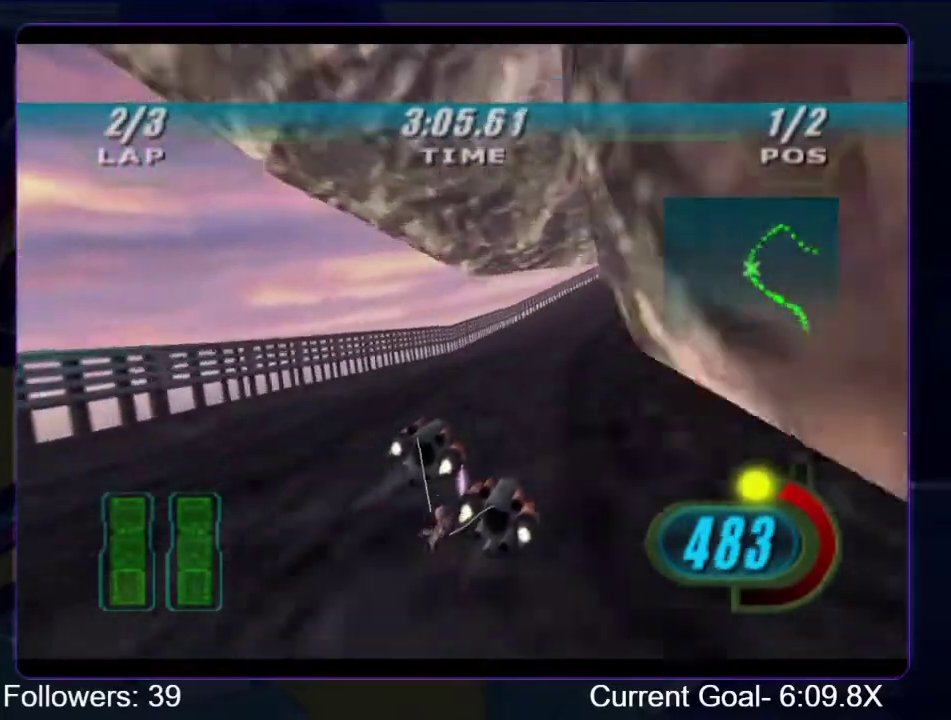
{"buttons": ["R1", "R2"], "left_stick": "up", "right_stick": "center", "events": [[33, "left_stick", "up"], [200, "left_stick", "up-right"], [367, "left_stick", "up"]]}
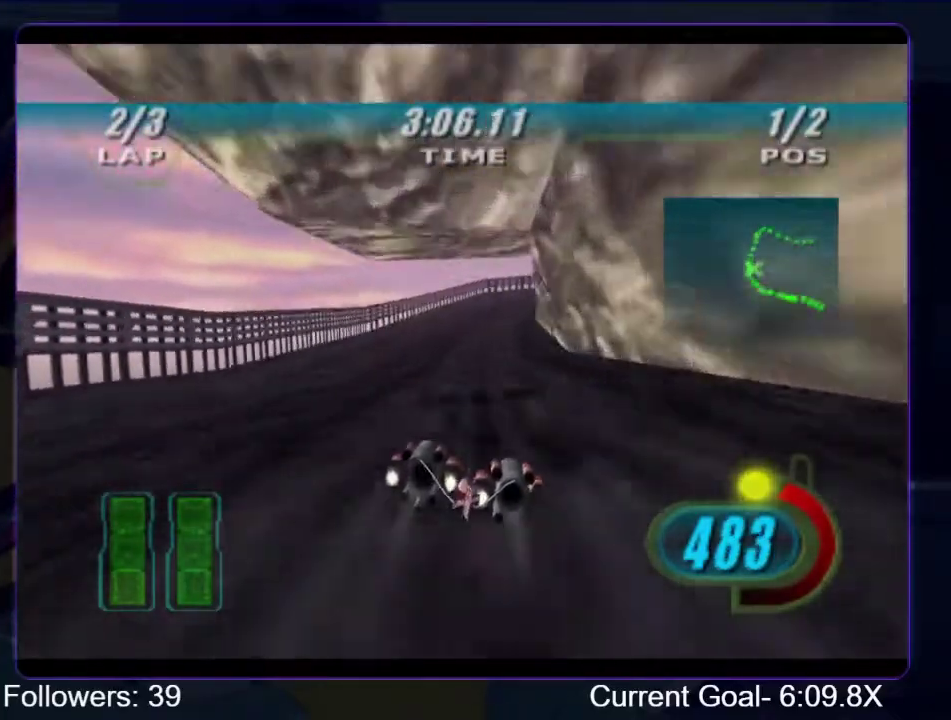
{"buttons": [], "left_stick": "up-right", "right_stick": "center", "events": [[33, "left_stick", "up-right"], [267, "B", "down"], [267, "R2", "up"], [400, "B", "up"], [467, "R1", "up"]]}
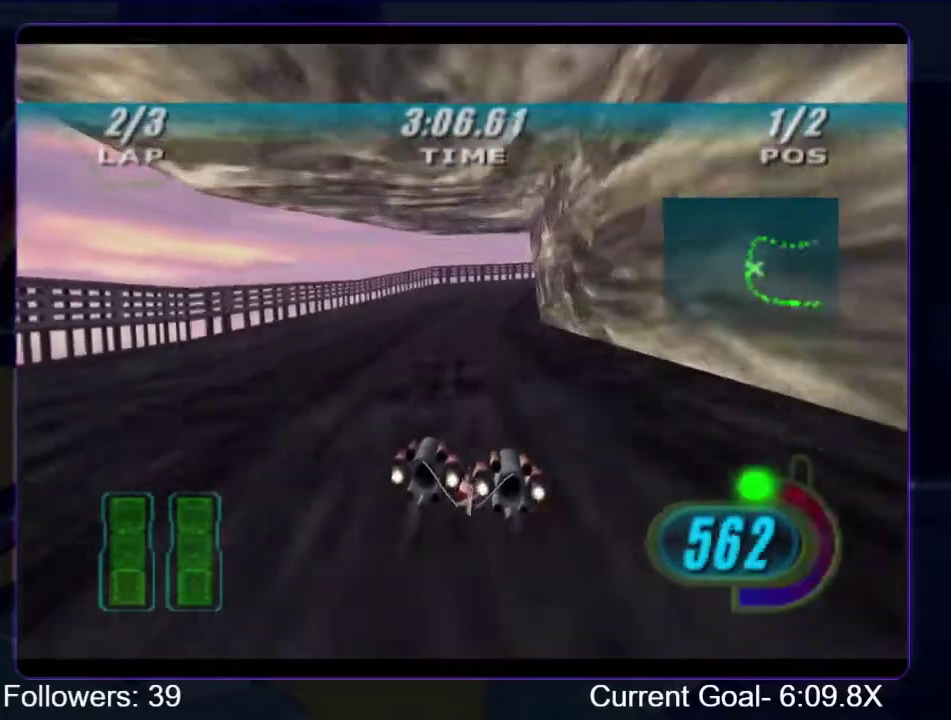
{"buttons": ["R1", "R2"], "left_stick": "up-right", "right_stick": "center", "events": [[33, "R1", "down"], [33, "R2", "down"], [67, "L1", "down"], [400, "L1", "up"]]}
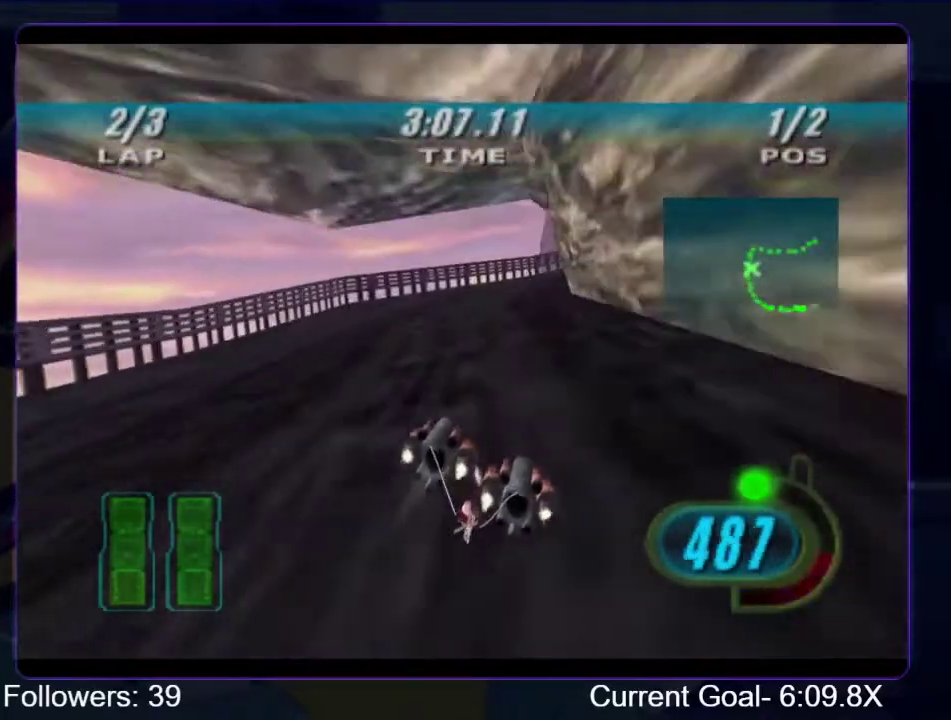
{"buttons": ["R1", "R2"], "left_stick": "up-right", "right_stick": "center", "events": [[67, "L1", "down"], [367, "L1", "up"]]}
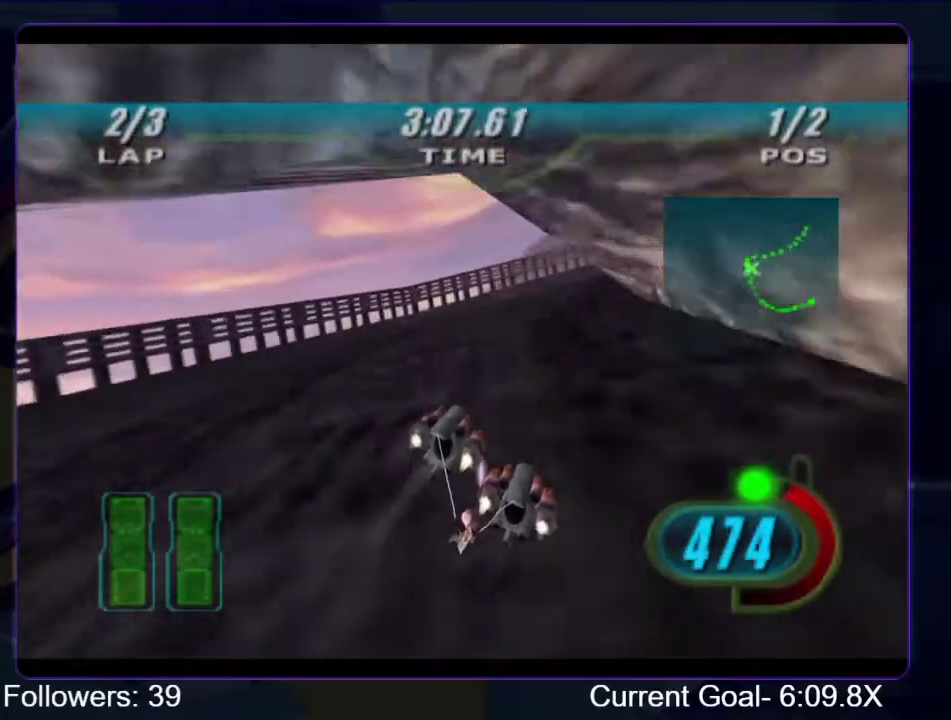
{"buttons": ["R1", "R2"], "left_stick": "up-right", "right_stick": "center", "events": [[133, "L1", "down"], [333, "L1", "up"]]}
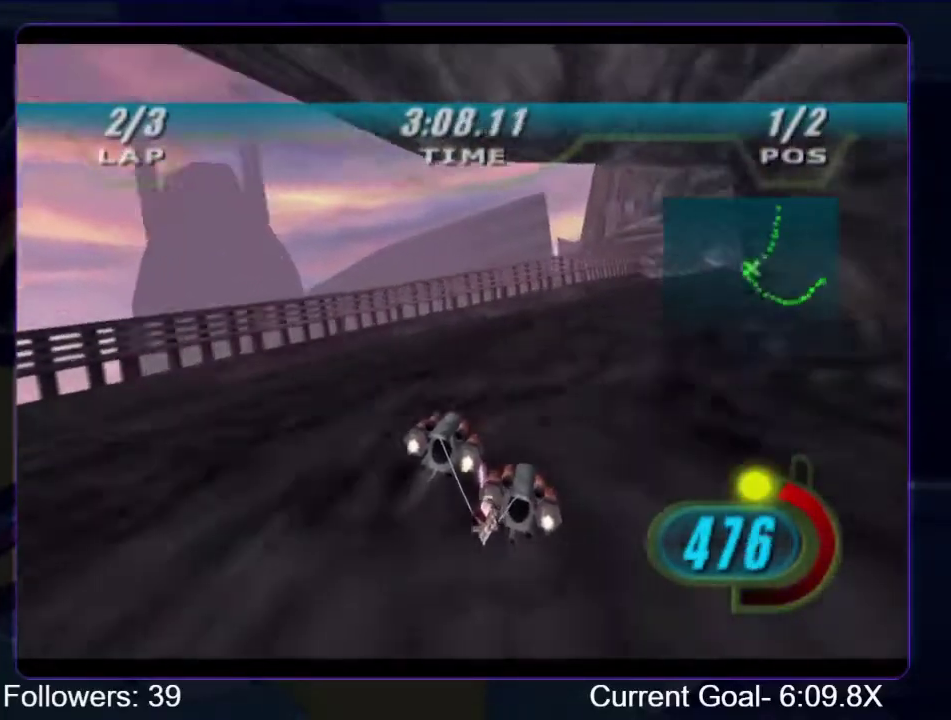
{"buttons": ["R1", "R2"], "left_stick": "up", "right_stick": "center", "events": [[333, "left_stick", "up"]]}
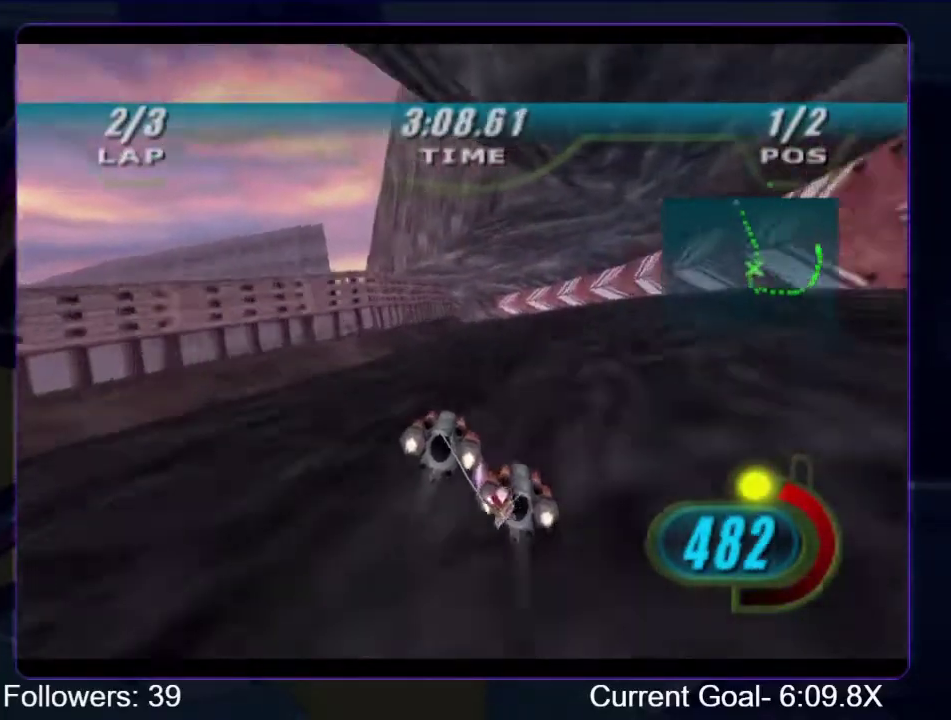
{"buttons": ["R1", "R2"], "left_stick": "up-left", "right_stick": "center", "events": [[400, "left_stick", "up-left"]]}
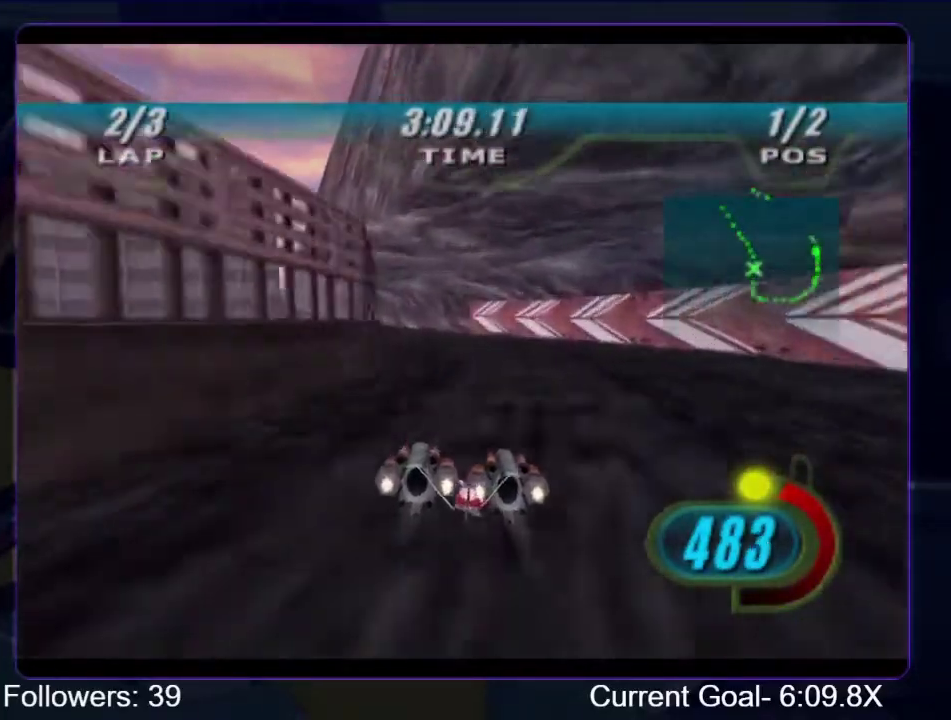
{"buttons": ["R1", "R2"], "left_stick": "up-left", "right_stick": "center", "events": []}
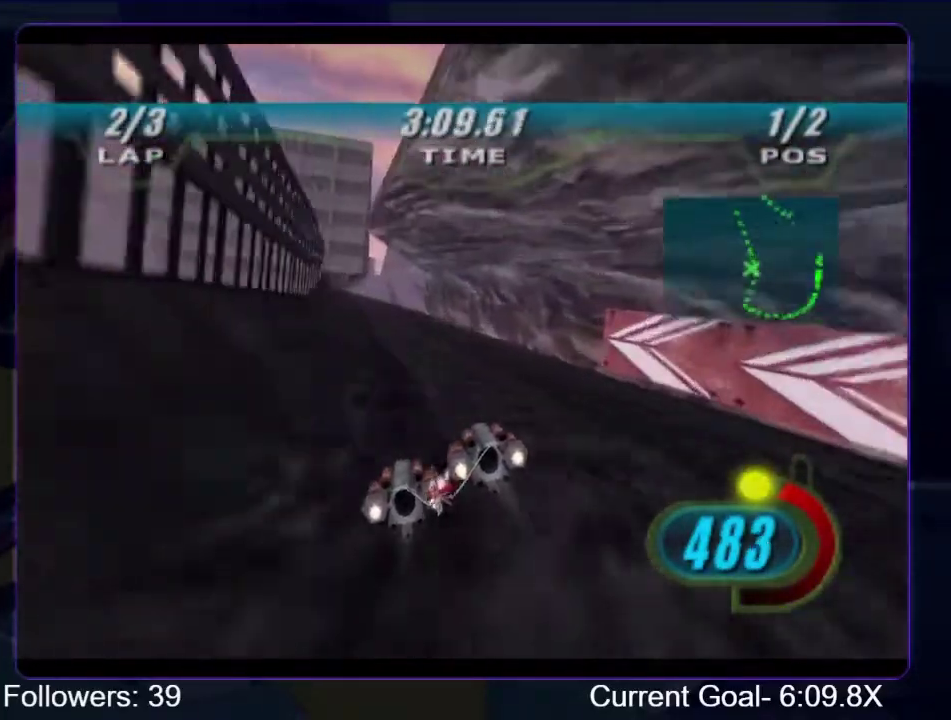
{"buttons": ["R1"], "left_stick": "up", "right_stick": "center", "events": [[33, "B", "down"], [33, "R2", "up"], [100, "left_stick", "up"], [167, "B", "up"]]}
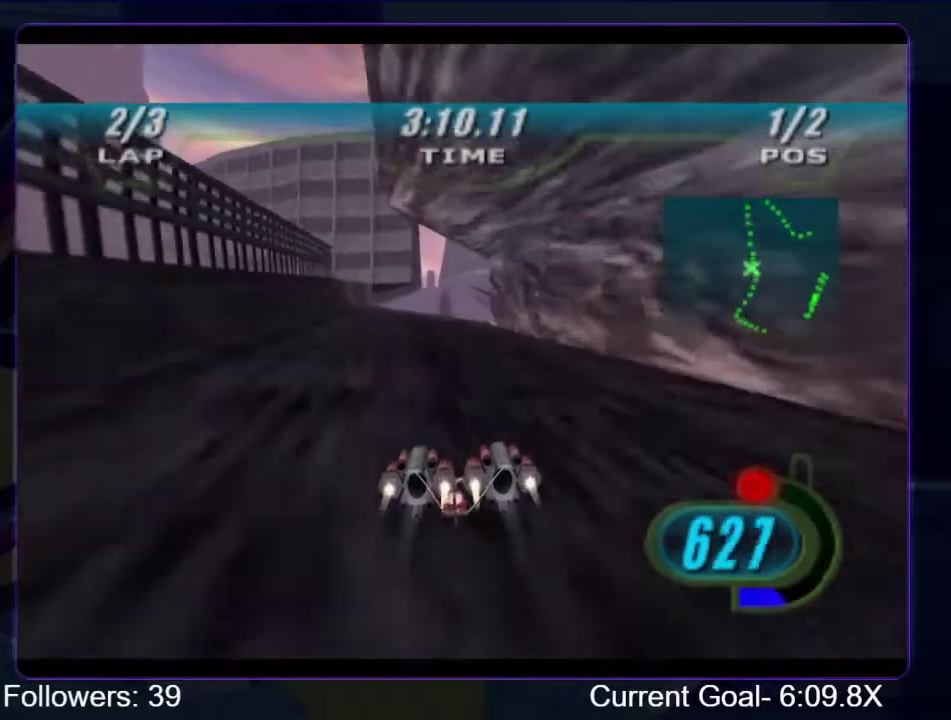
{"buttons": ["R1"], "left_stick": "up", "right_stick": "center", "events": [[33, "left_stick", "up-left"], [133, "left_stick", "up"], [300, "left_stick", "center"], [500, "left_stick", "up"]]}
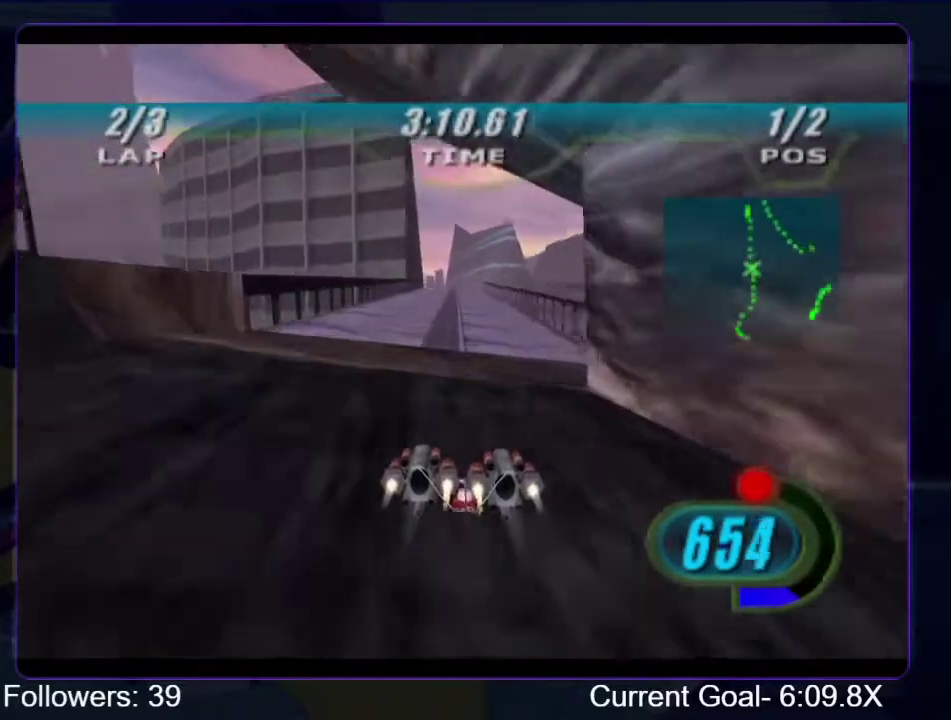
{"buttons": ["R1"], "left_stick": "up-left", "right_stick": "center", "events": [[200, "left_stick", "center"], [367, "left_stick", "up"], [433, "left_stick", "up-left"]]}
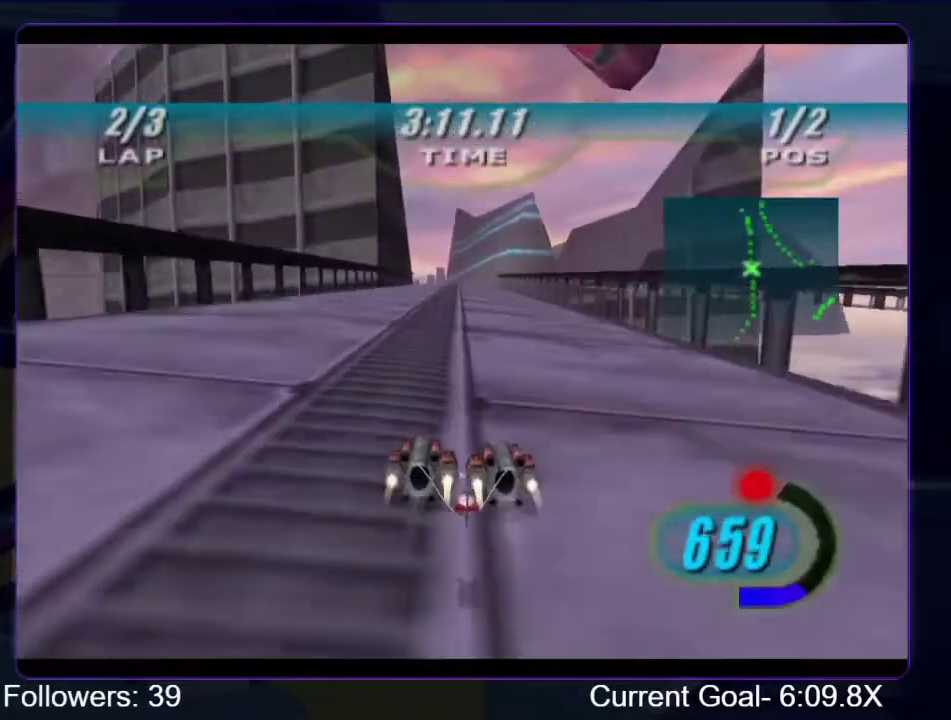
{"buttons": ["R1"], "left_stick": "up", "right_stick": "center", "events": [[100, "left_stick", "up"]]}
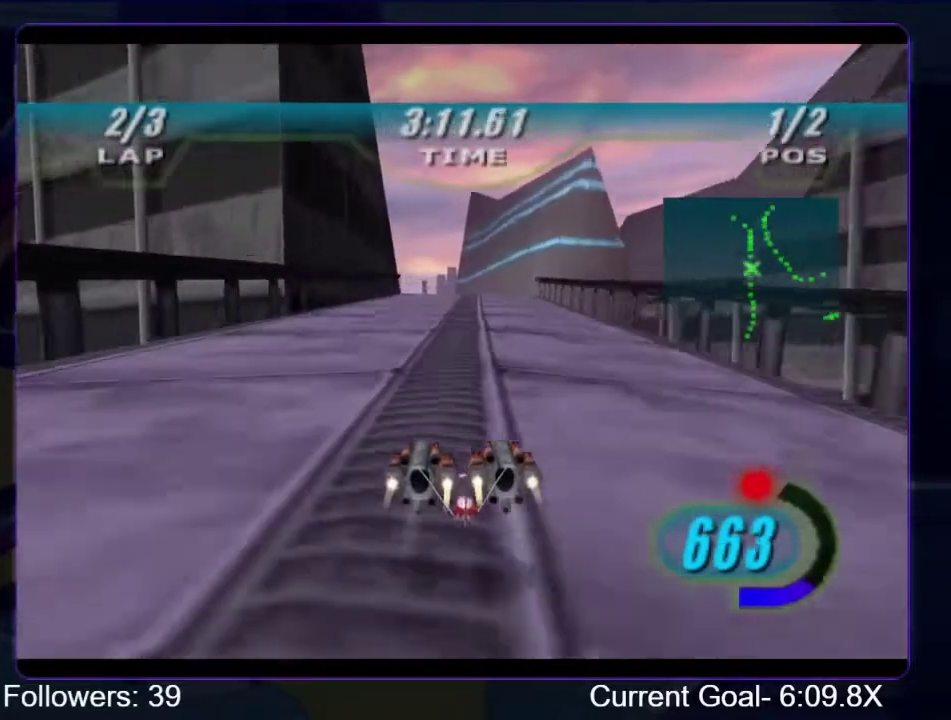
{"buttons": ["R1"], "left_stick": "up-left", "right_stick": "center", "events": [[100, "left_stick", "up-left"]]}
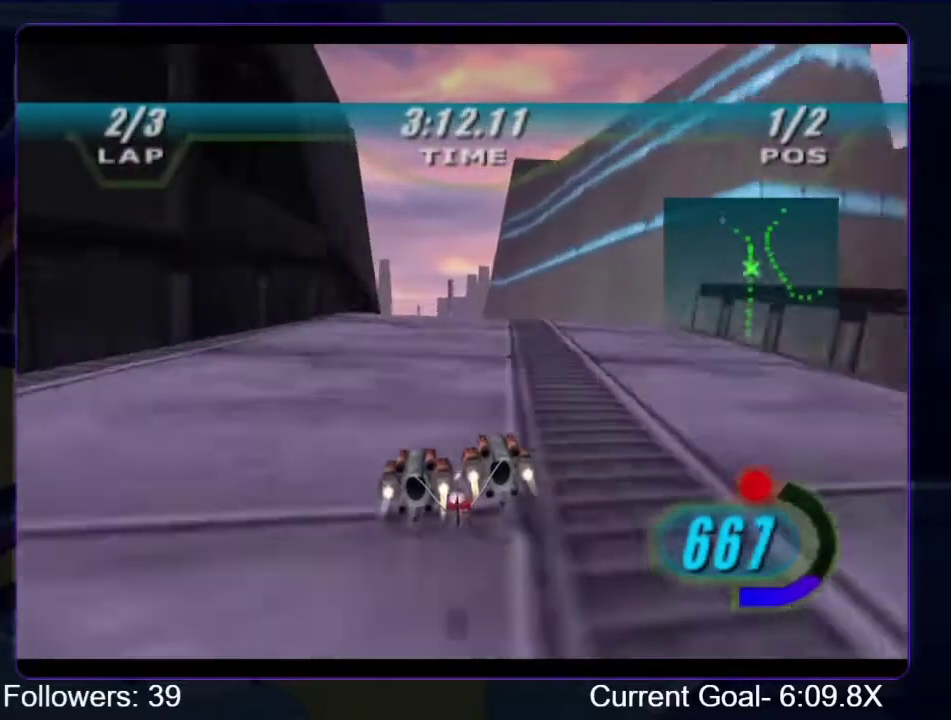
{"buttons": ["L1", "R1", "R2"], "left_stick": "up-left", "right_stick": "center", "events": [[67, "R1", "up"], [133, "R1", "down"], [167, "R2", "down"], [200, "L1", "down"]]}
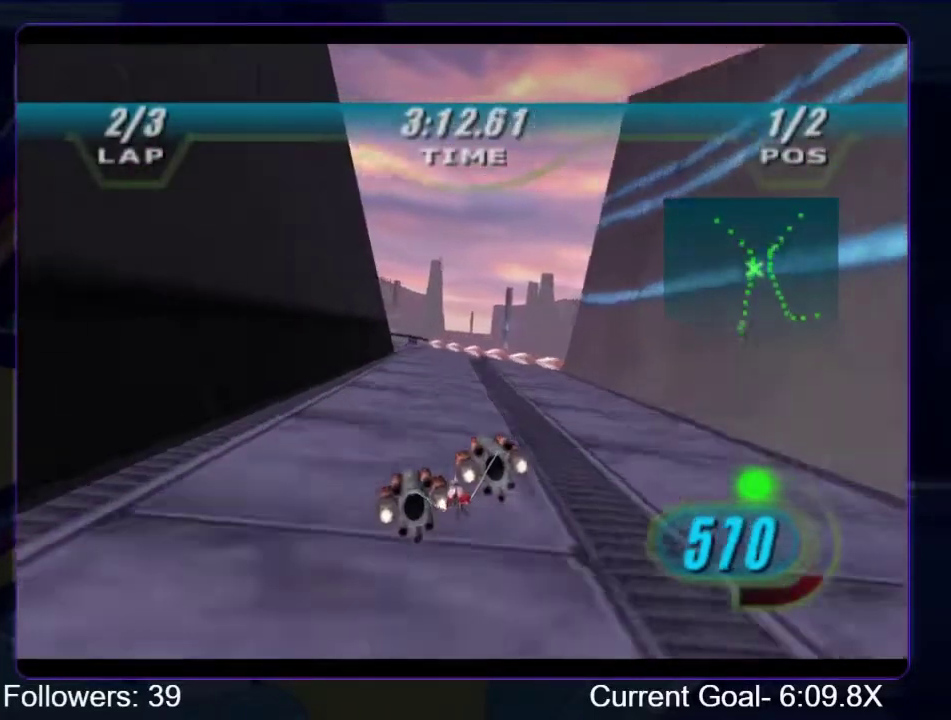
{"buttons": ["L1", "R1", "R2"], "left_stick": "up-left", "right_stick": "center", "events": []}
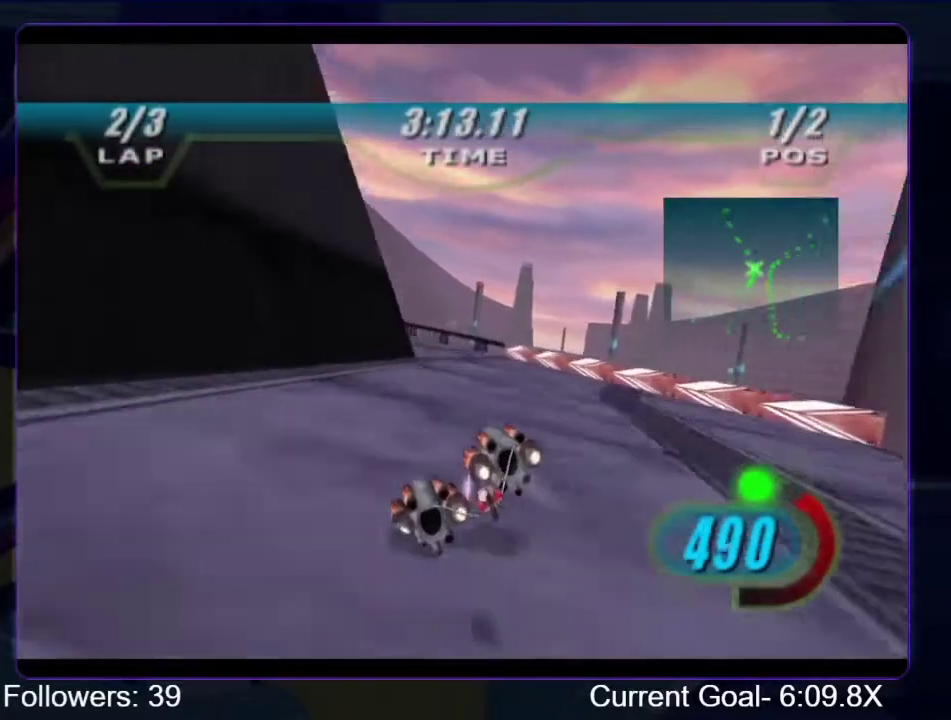
{"buttons": ["R1", "R2"], "left_stick": "up", "right_stick": "center", "events": [[100, "L1", "up"], [467, "left_stick", "up"]]}
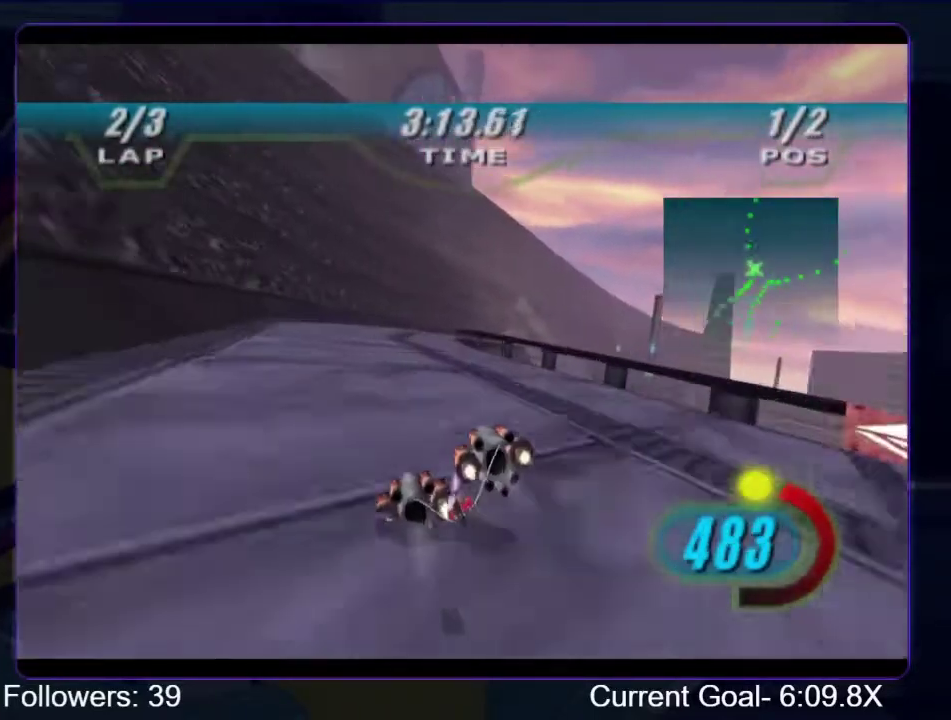
{"buttons": ["R1", "R2"], "left_stick": "up-right", "right_stick": "center", "events": [[67, "left_stick", "up-right"], [300, "left_stick", "up"], [400, "left_stick", "up-right"]]}
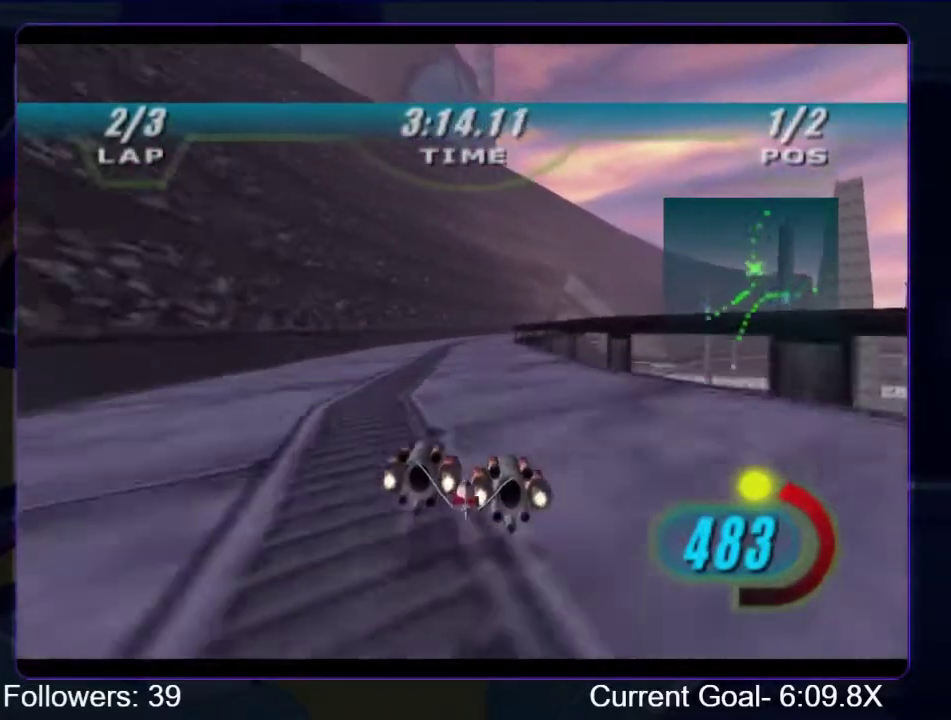
{"buttons": ["R1", "R2"], "left_stick": "up-right", "right_stick": "center", "events": [[67, "left_stick", "up"], [233, "left_stick", "up-right"], [333, "left_stick", "up"], [500, "left_stick", "up-right"]]}
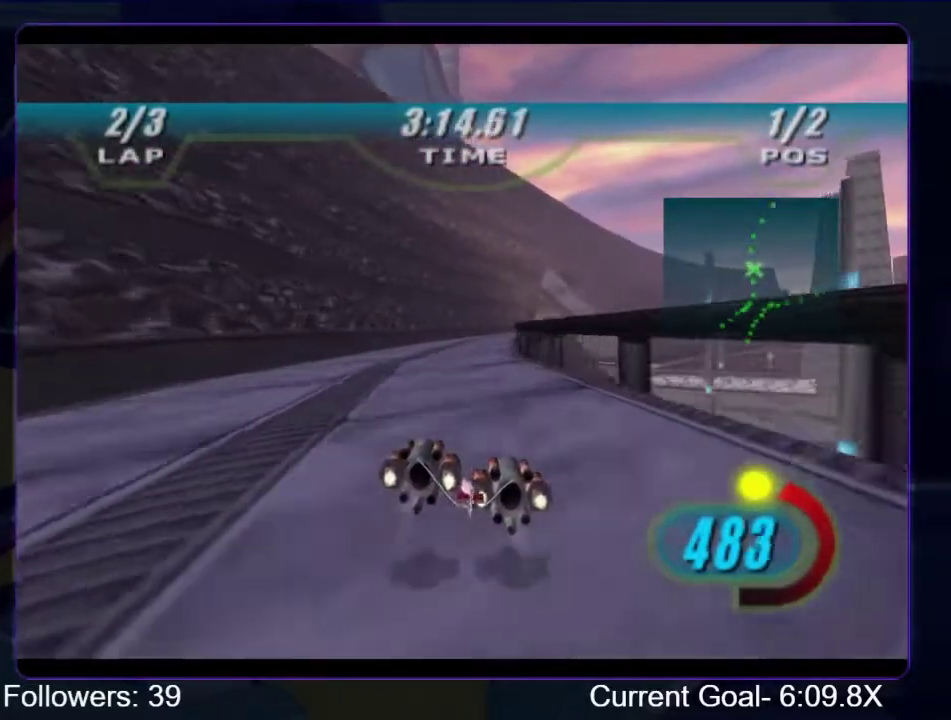
{"buttons": ["R1", "R2"], "left_stick": "up-right", "right_stick": "center", "events": [[133, "left_stick", "up"], [233, "left_stick", "up-right"], [333, "left_stick", "up"], [467, "left_stick", "up-right"]]}
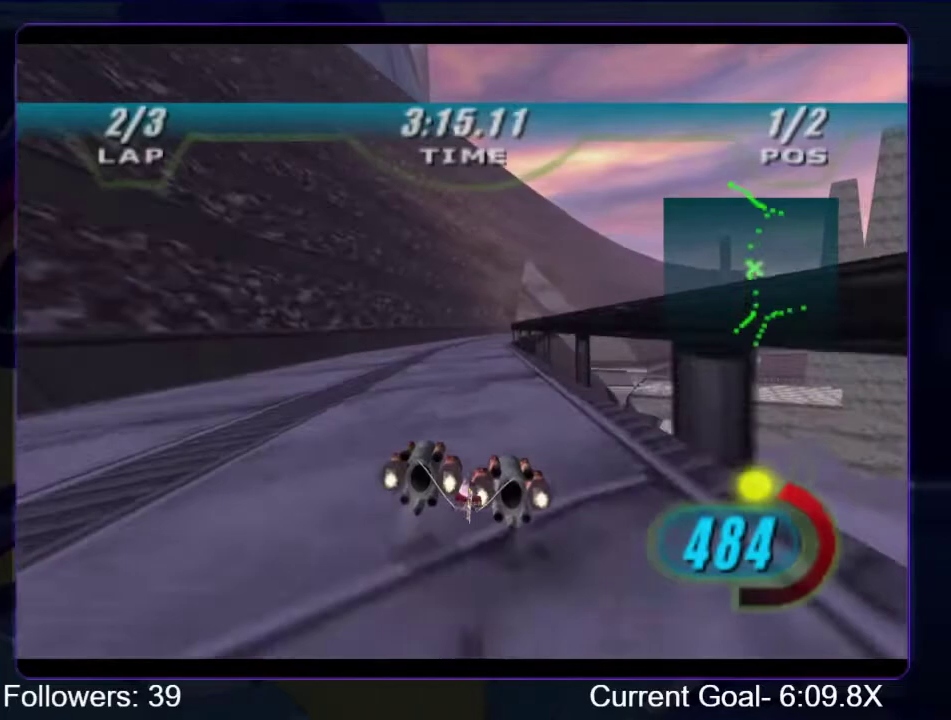
{"buttons": ["B", "R1"], "left_stick": "up-right", "right_stick": "center", "events": [[67, "left_stick", "up"], [167, "left_stick", "up-right"], [367, "left_stick", "up"], [433, "B", "down"], [433, "R2", "up"], [467, "left_stick", "up-right"]]}
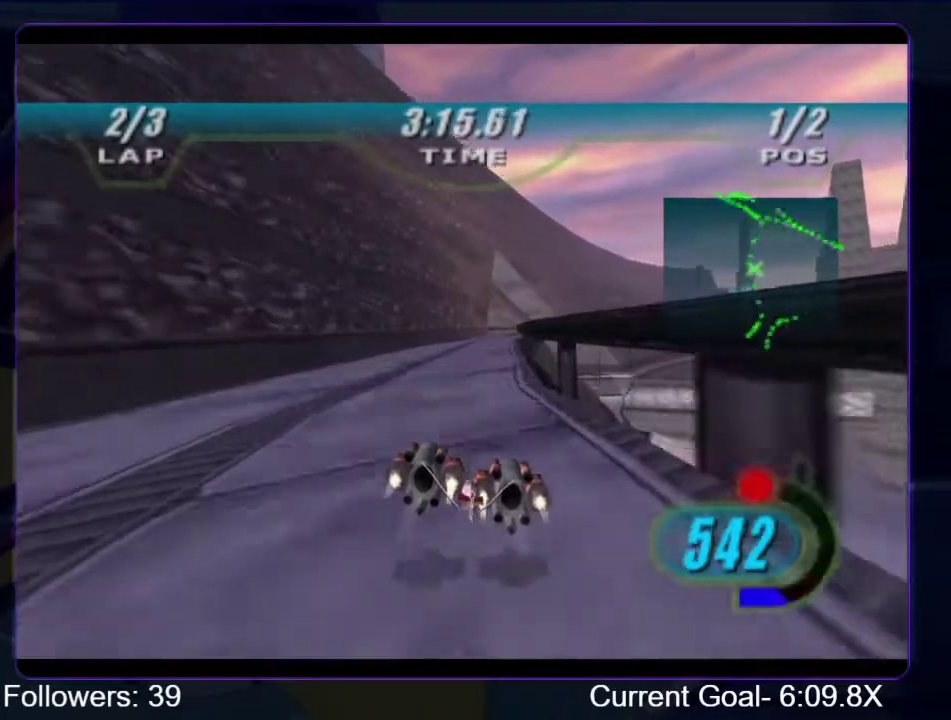
{"buttons": ["R1"], "left_stick": "up", "right_stick": "down-left", "events": [[67, "B", "up"], [233, "left_stick", "up"], [267, "right_stick", "down-left"], [367, "left_stick", "up-right"], [467, "left_stick", "up"]]}
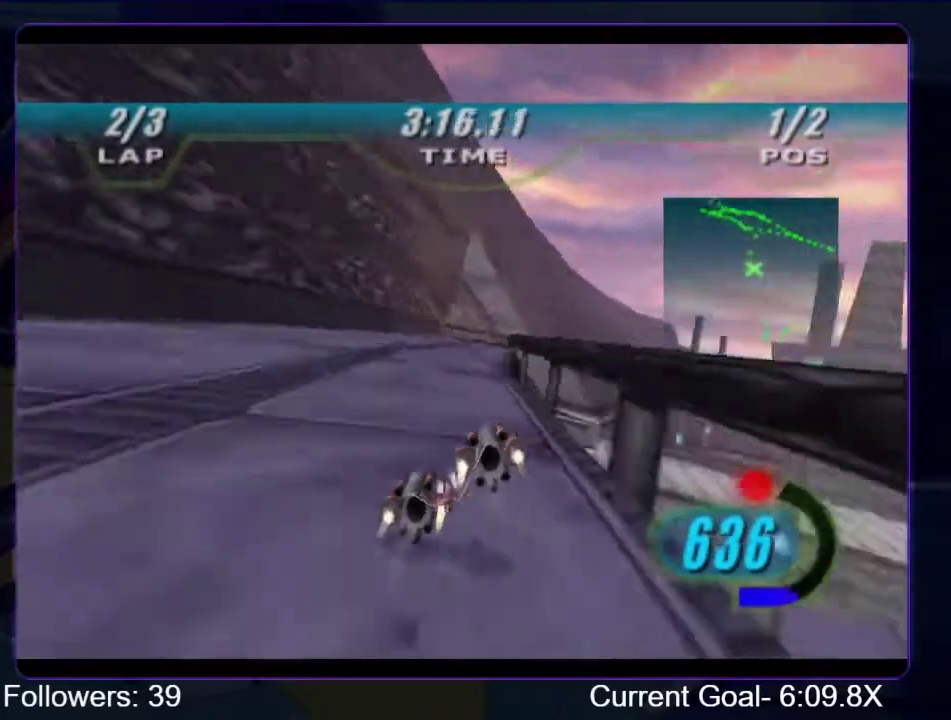
{"buttons": ["R1"], "left_stick": "up-right", "right_stick": "down-left", "events": [[167, "left_stick", "up-right"], [400, "left_stick", "up"], [500, "left_stick", "up-right"]]}